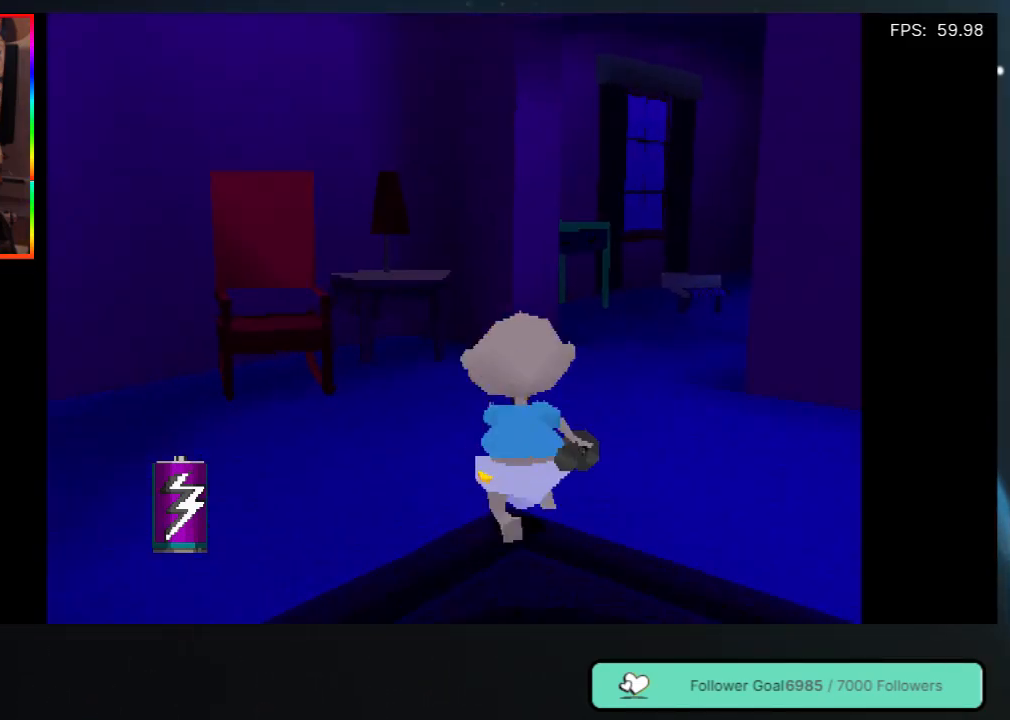
Gameplay with a controller (Xbox layout); each line is a JSON object with the inputs held at the frame after it. "events" lists button and stick changes between this image and that frame as [ms after this image, input, new state], when the widget could be followed in between. Not read: L3 R3.
{"buttons": ["DPAD_UP", "DPAD_RIGHT"], "left_stick": "center", "right_stick": "center", "events": [[350, "DPAD_RIGHT", "down"]]}
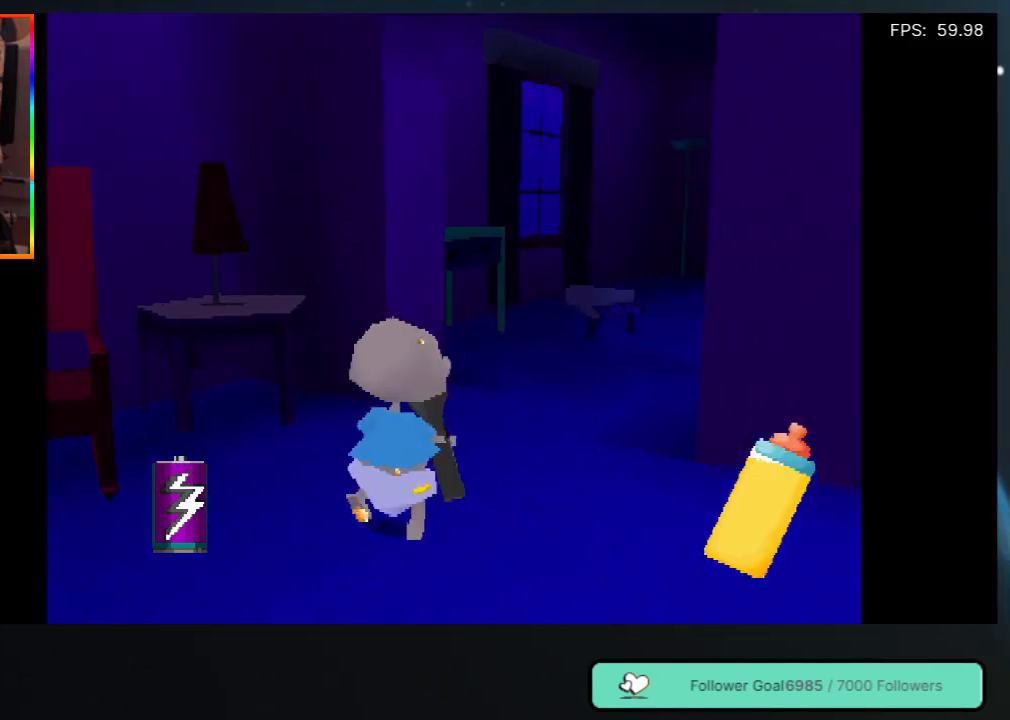
{"buttons": ["DPAD_UP"], "left_stick": "center", "right_stick": "center", "events": [[83, "DPAD_RIGHT", "up"]]}
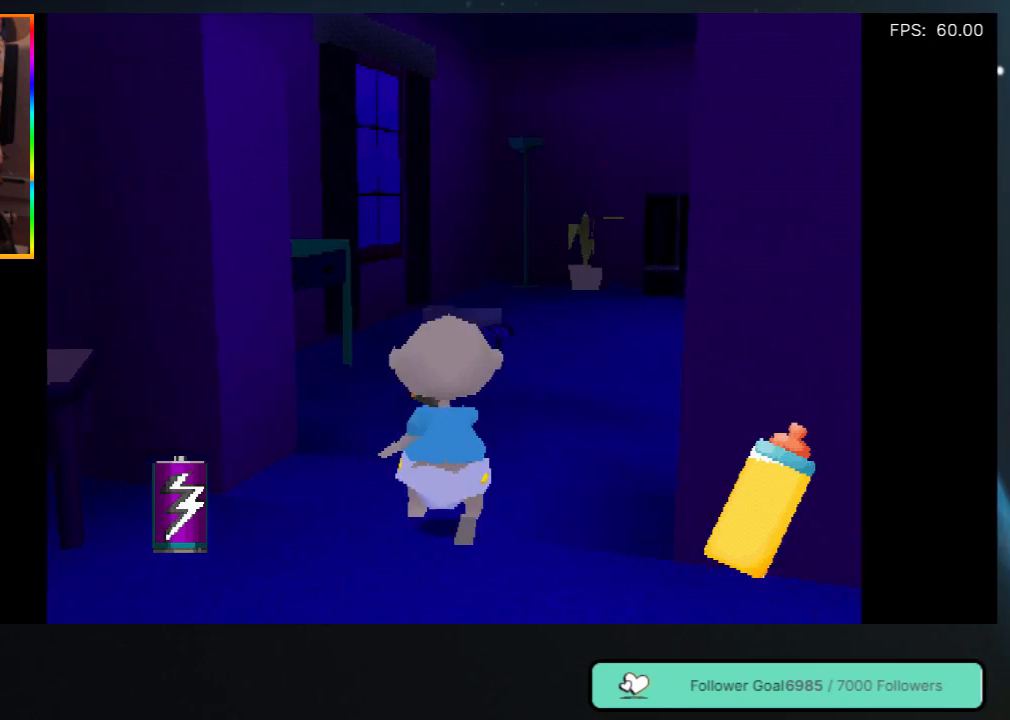
{"buttons": ["DPAD_UP"], "left_stick": "center", "right_stick": "center", "events": [[133, "DPAD_RIGHT", "down"], [333, "DPAD_RIGHT", "up"]]}
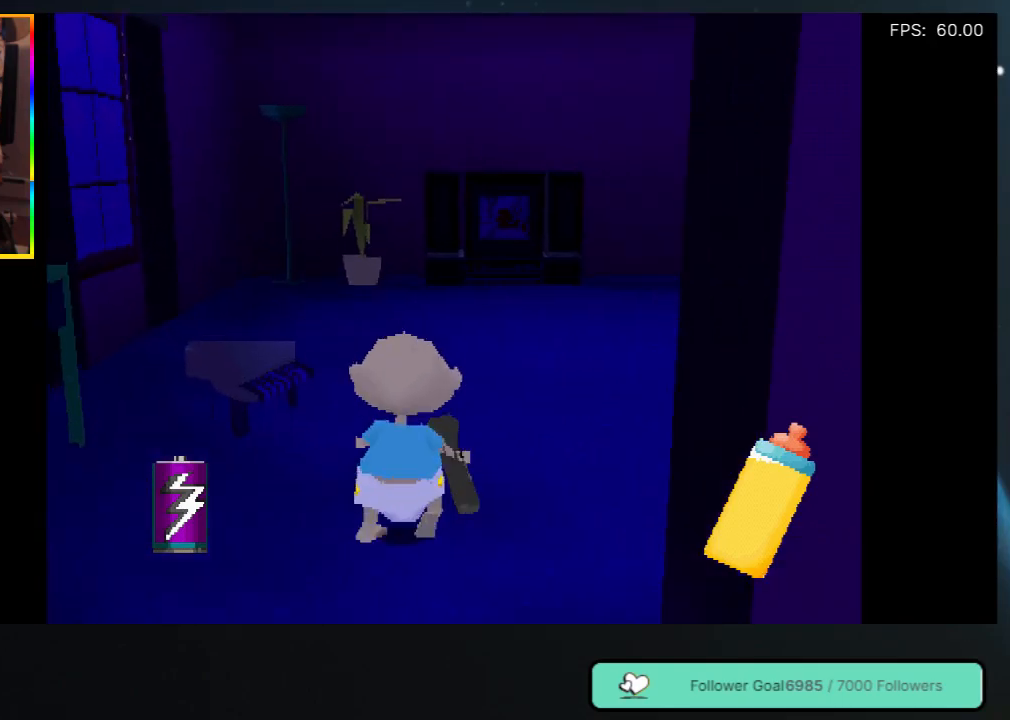
{"buttons": ["DPAD_UP", "DPAD_RIGHT"], "left_stick": "center", "right_stick": "center", "events": [[167, "DPAD_RIGHT", "down"]]}
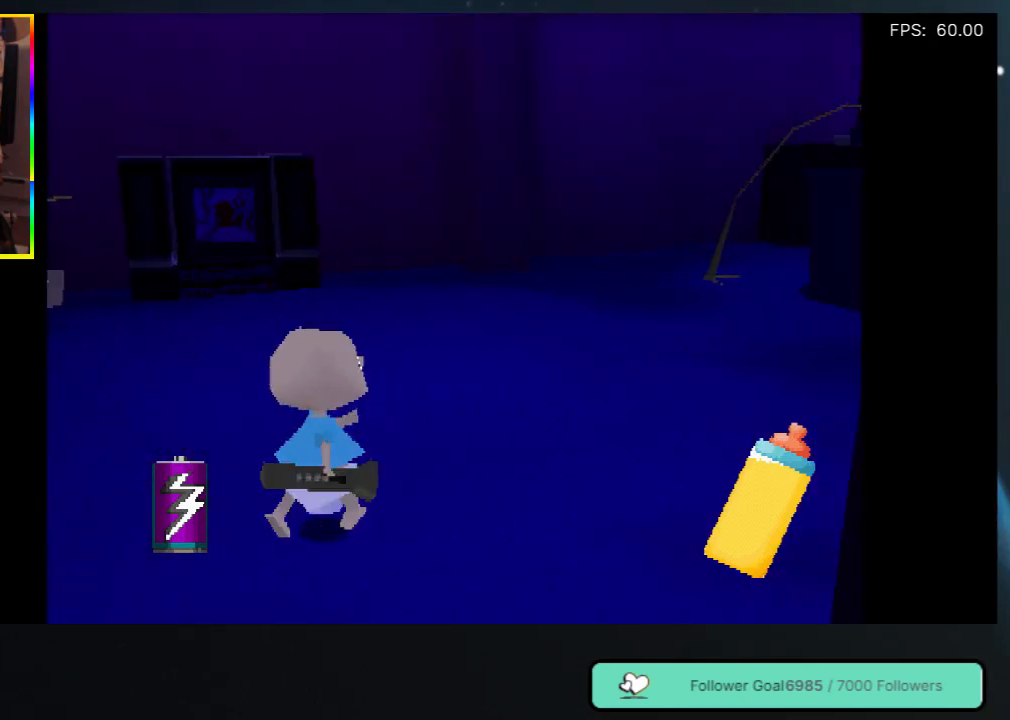
{"buttons": ["DPAD_UP"], "left_stick": "center", "right_stick": "center", "events": [[300, "DPAD_RIGHT", "up"]]}
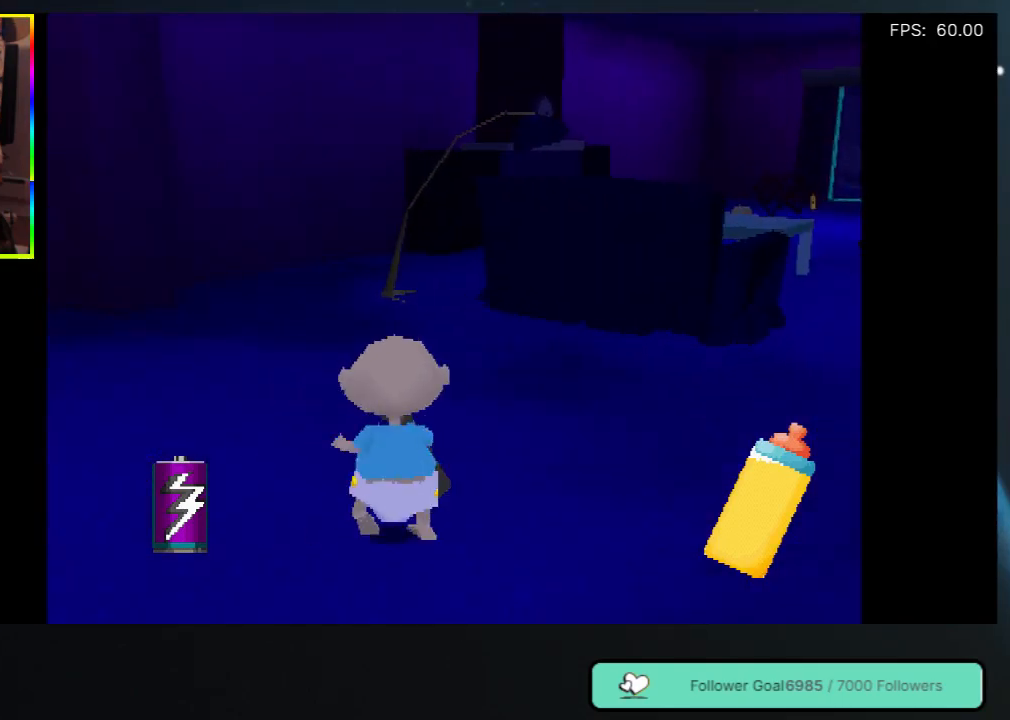
{"buttons": ["DPAD_UP", "DPAD_RIGHT"], "left_stick": "center", "right_stick": "center", "events": [[17, "DPAD_RIGHT", "down"]]}
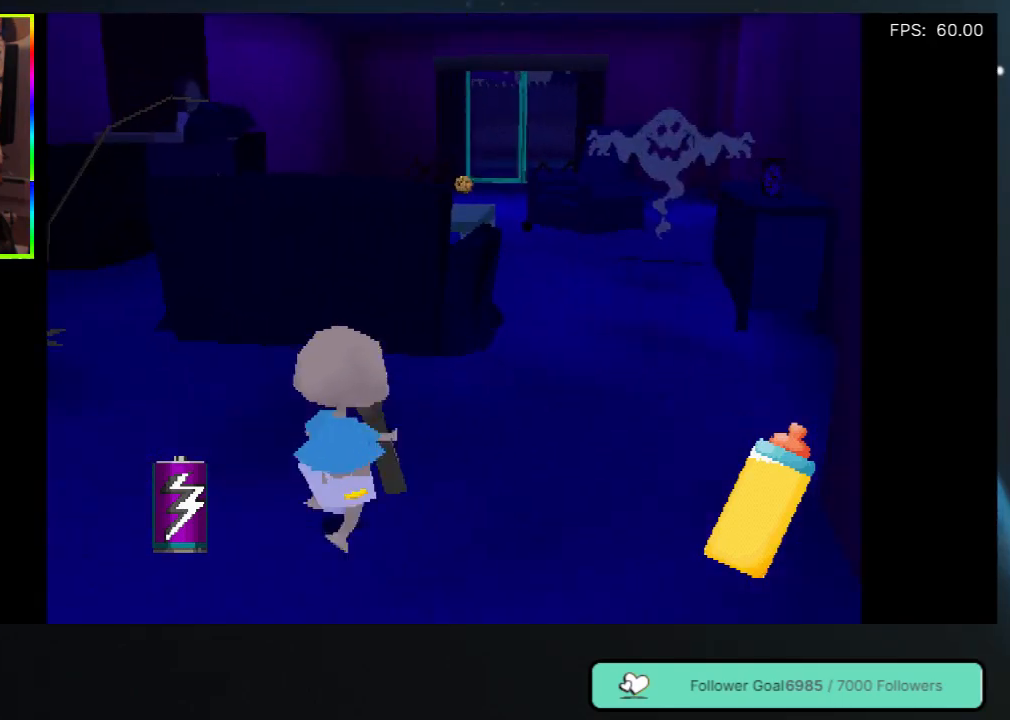
{"buttons": ["DPAD_UP", "DPAD_LEFT"], "left_stick": "center", "right_stick": "center", "events": [[317, "DPAD_RIGHT", "up"], [450, "DPAD_LEFT", "down"]]}
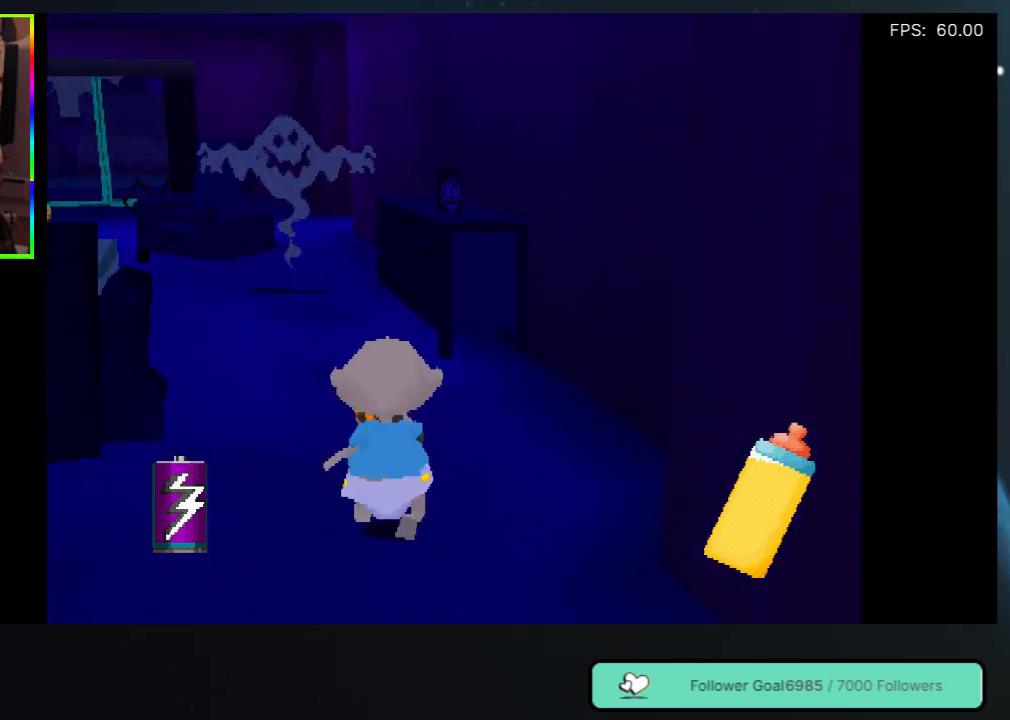
{"buttons": ["Y", "DPAD_UP"], "left_stick": "center", "right_stick": "center", "events": [[150, "DPAD_LEFT", "up"], [467, "Y", "down"]]}
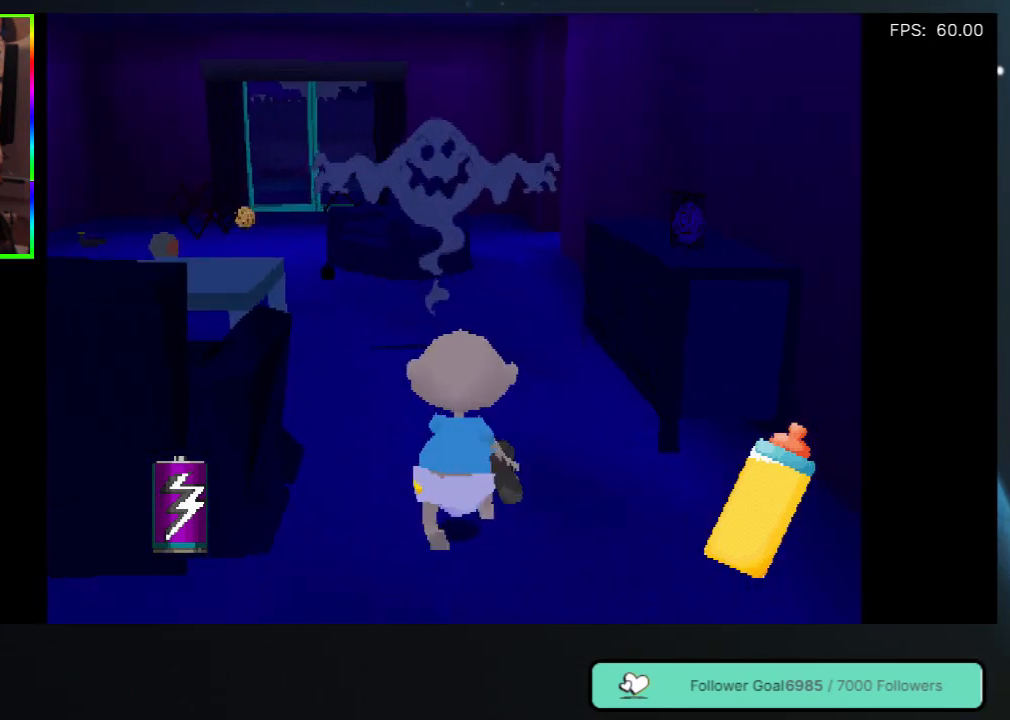
{"buttons": [], "left_stick": "center", "right_stick": "center", "events": [[117, "Y", "up"], [300, "DPAD_UP", "up"]]}
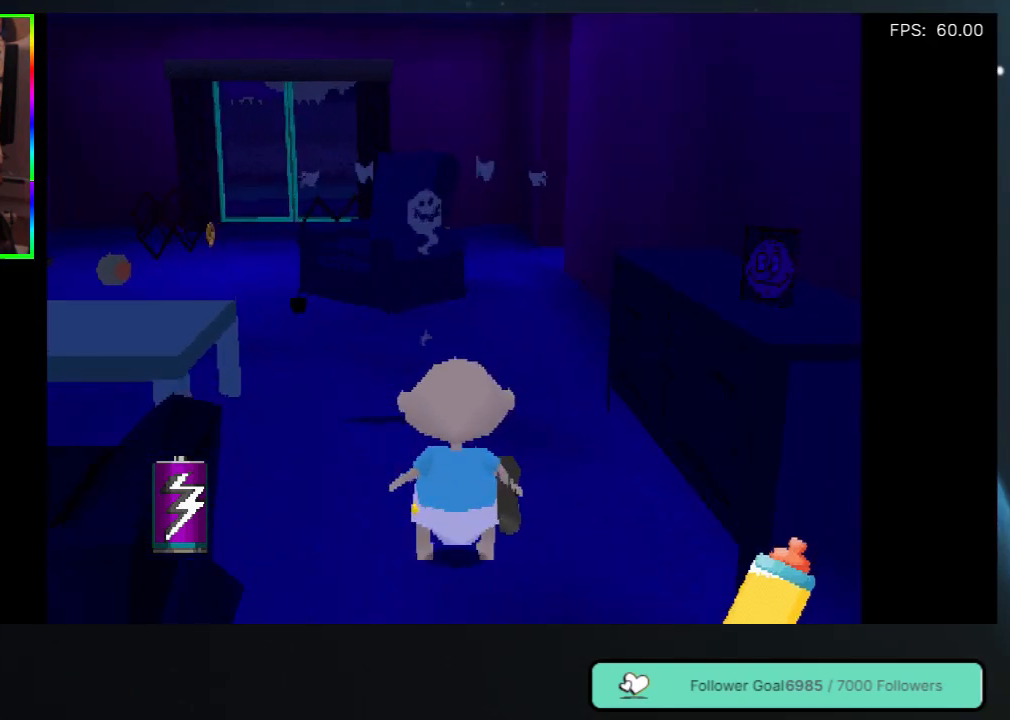
{"buttons": ["DPAD_UP"], "left_stick": "center", "right_stick": "center", "events": [[83, "DPAD_UP", "down"], [133, "DPAD_LEFT", "down"], [283, "DPAD_LEFT", "up"]]}
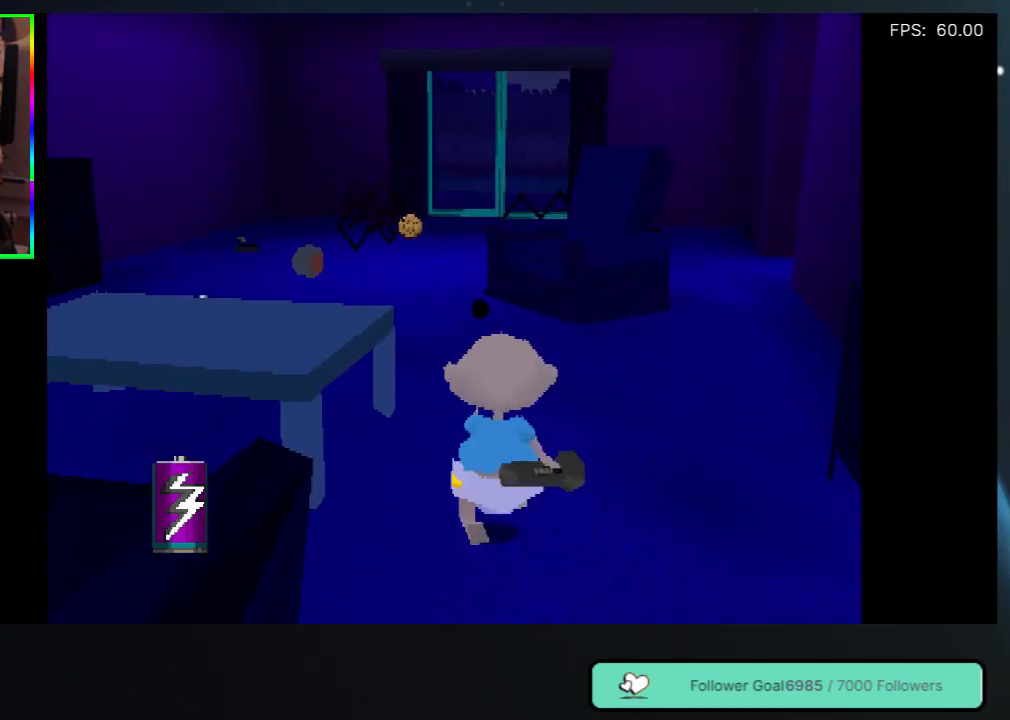
{"buttons": ["DPAD_UP"], "left_stick": "center", "right_stick": "center", "events": [[317, "DPAD_LEFT", "down"], [450, "DPAD_LEFT", "up"]]}
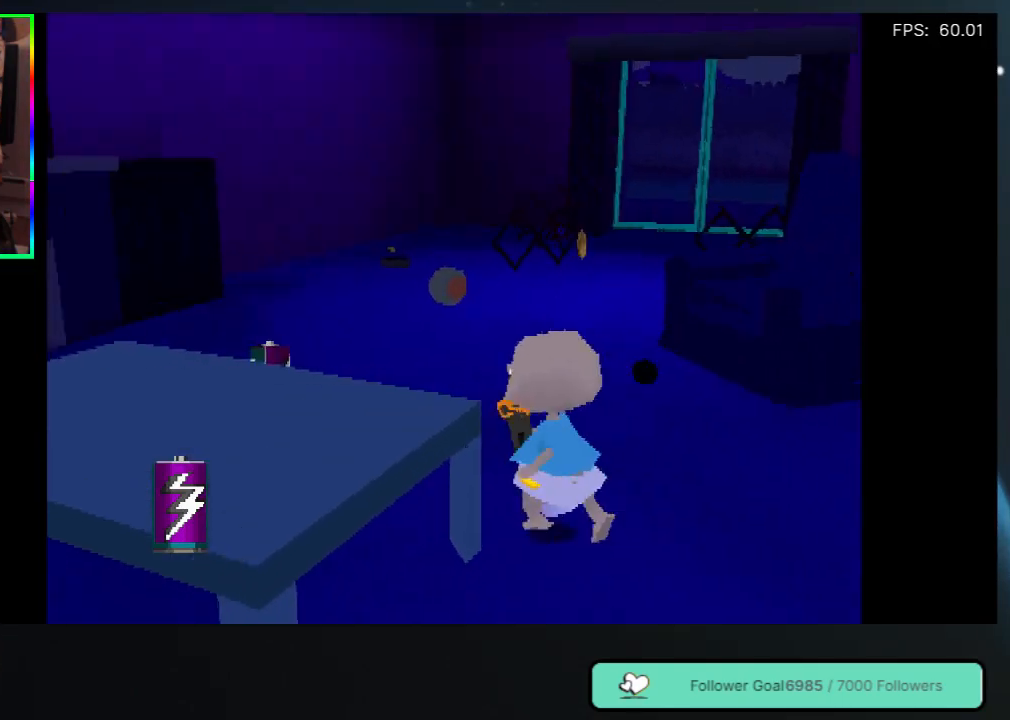
{"buttons": ["DPAD_UP", "DPAD_LEFT"], "left_stick": "center", "right_stick": "center", "events": [[200, "DPAD_LEFT", "down"]]}
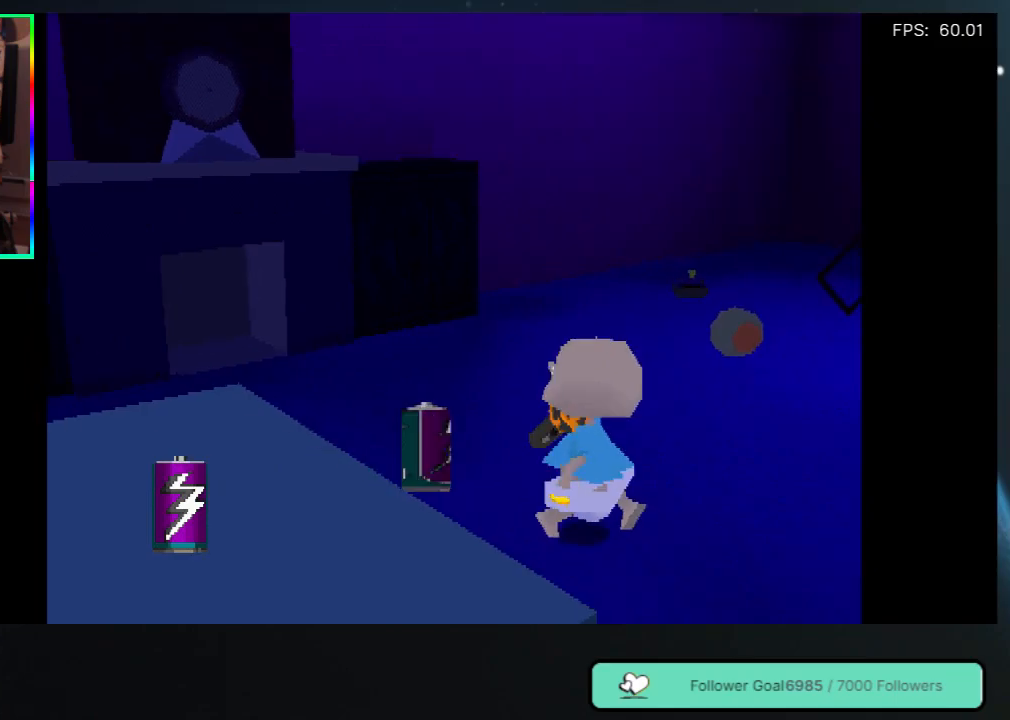
{"buttons": ["DPAD_UP", "DPAD_RIGHT"], "left_stick": "center", "right_stick": "center", "events": [[100, "DPAD_LEFT", "up"], [100, "DPAD_UP", "up"], [350, "DPAD_UP", "down"], [367, "DPAD_RIGHT", "down"]]}
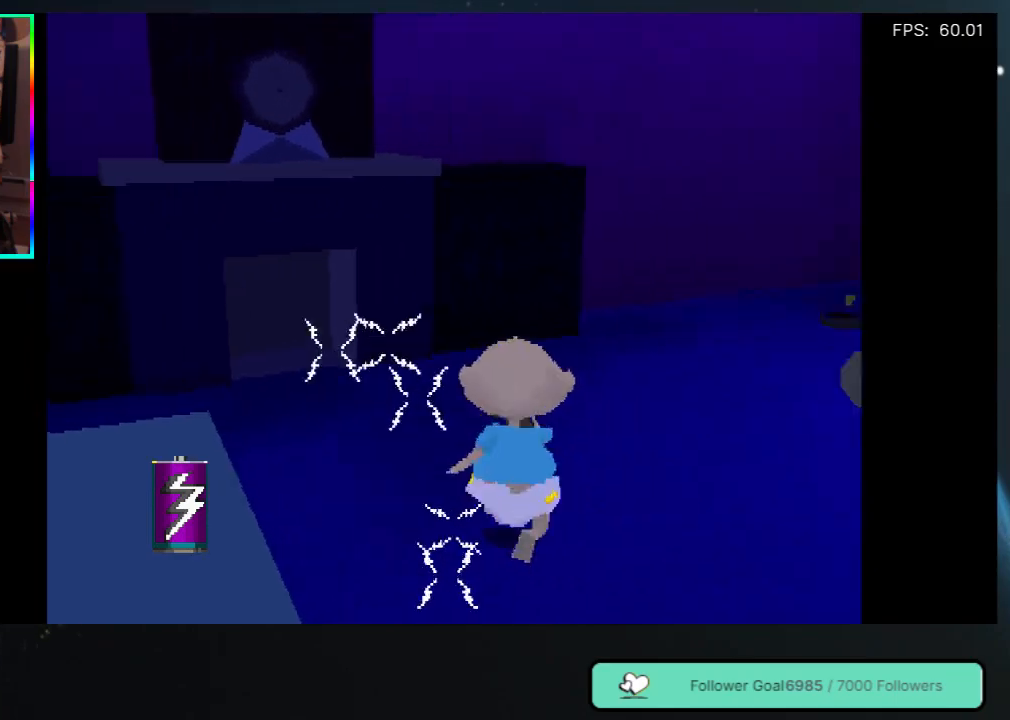
{"buttons": ["DPAD_UP"], "left_stick": "center", "right_stick": "center", "events": [[317, "DPAD_RIGHT", "up"]]}
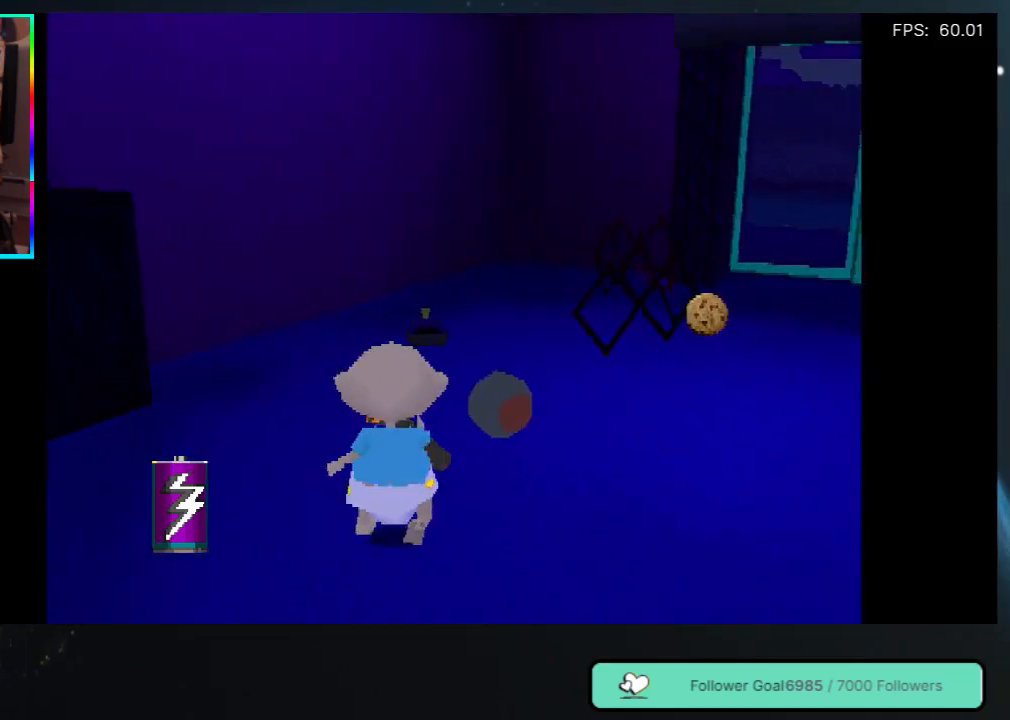
{"buttons": ["DPAD_UP"], "left_stick": "center", "right_stick": "center", "events": [[67, "DPAD_RIGHT", "down"], [417, "DPAD_RIGHT", "up"]]}
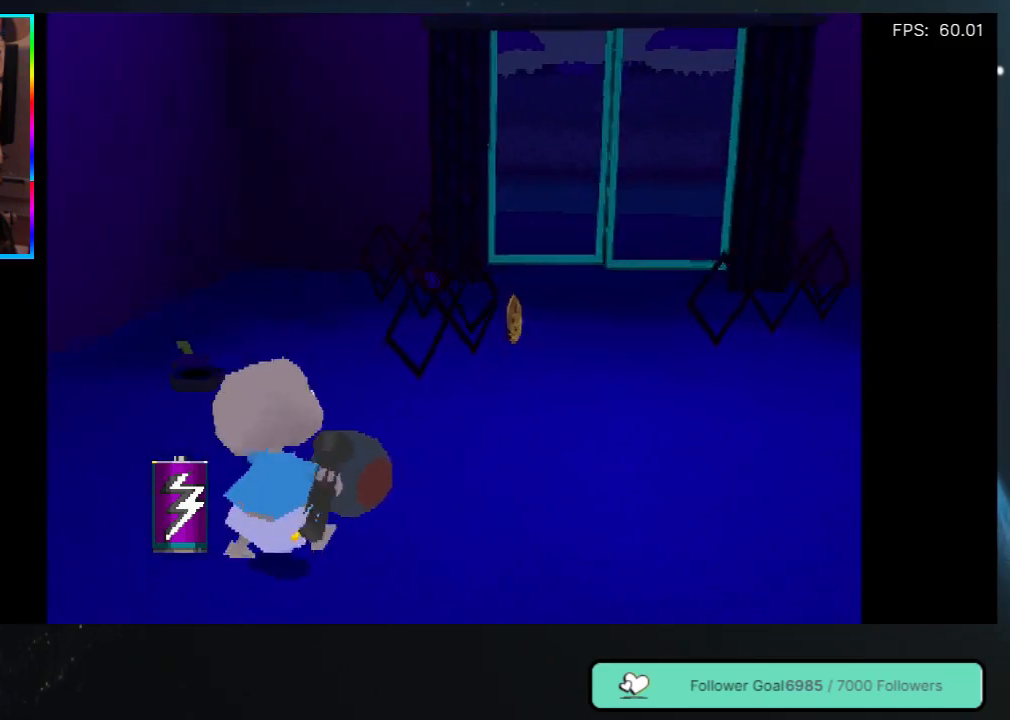
{"buttons": ["DPAD_UP", "DPAD_RIGHT"], "left_stick": "center", "right_stick": "center", "events": [[167, "DPAD_RIGHT", "down"], [200, "DPAD_UP", "up"], [467, "DPAD_UP", "down"]]}
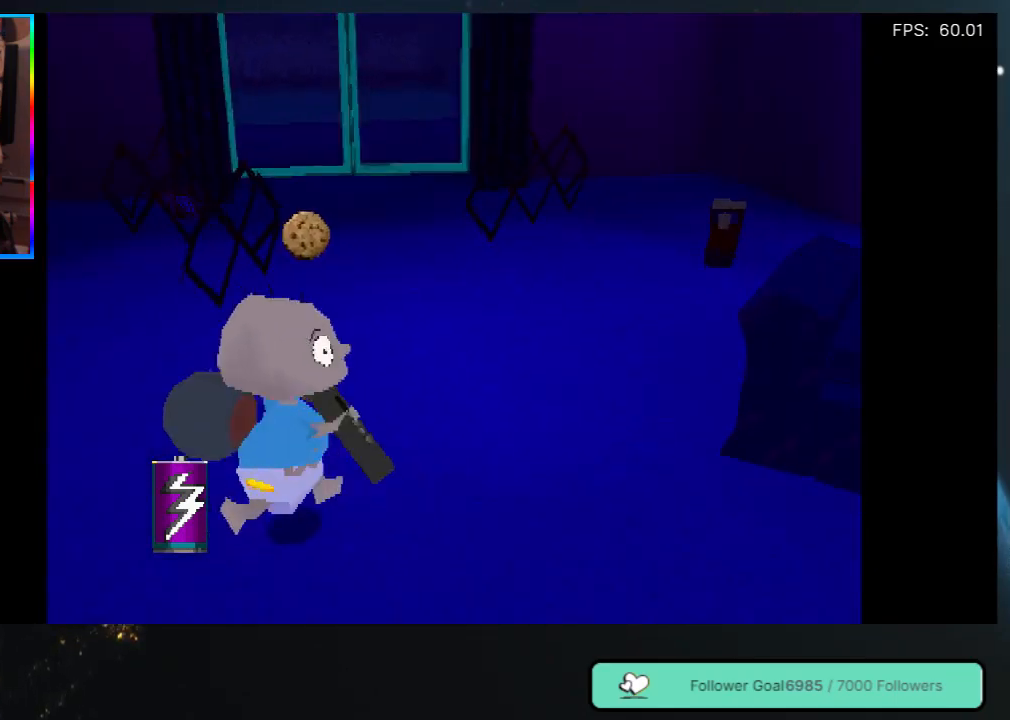
{"buttons": ["DPAD_UP"], "left_stick": "center", "right_stick": "center", "events": [[17, "DPAD_RIGHT", "up"], [150, "DPAD_LEFT", "down"], [433, "DPAD_LEFT", "up"]]}
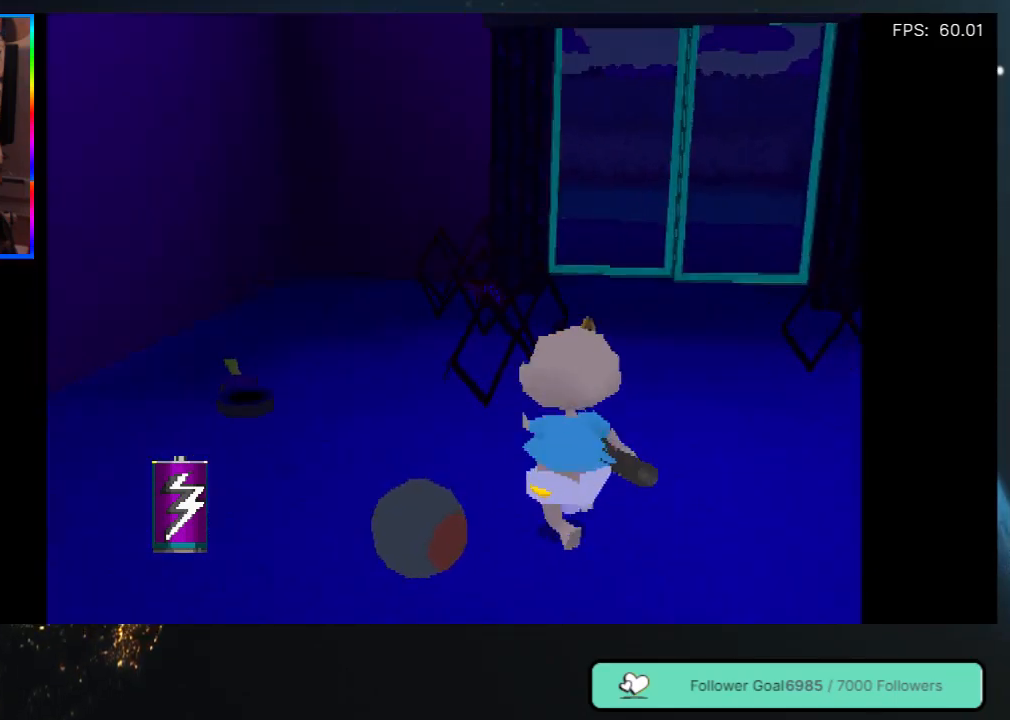
{"buttons": ["DPAD_UP", "DPAD_RIGHT"], "left_stick": "center", "right_stick": "center", "events": [[300, "DPAD_RIGHT", "down"]]}
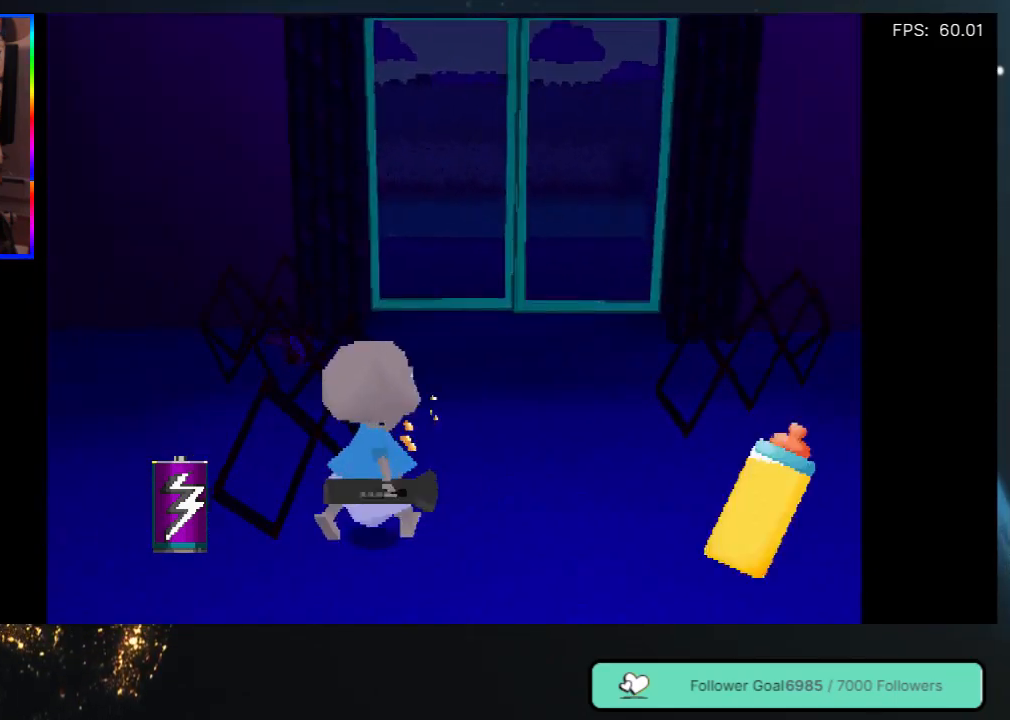
{"buttons": ["DPAD_RIGHT"], "left_stick": "center", "right_stick": "center", "events": [[100, "DPAD_UP", "up"], [267, "DPAD_DOWN", "down"], [417, "DPAD_DOWN", "up"]]}
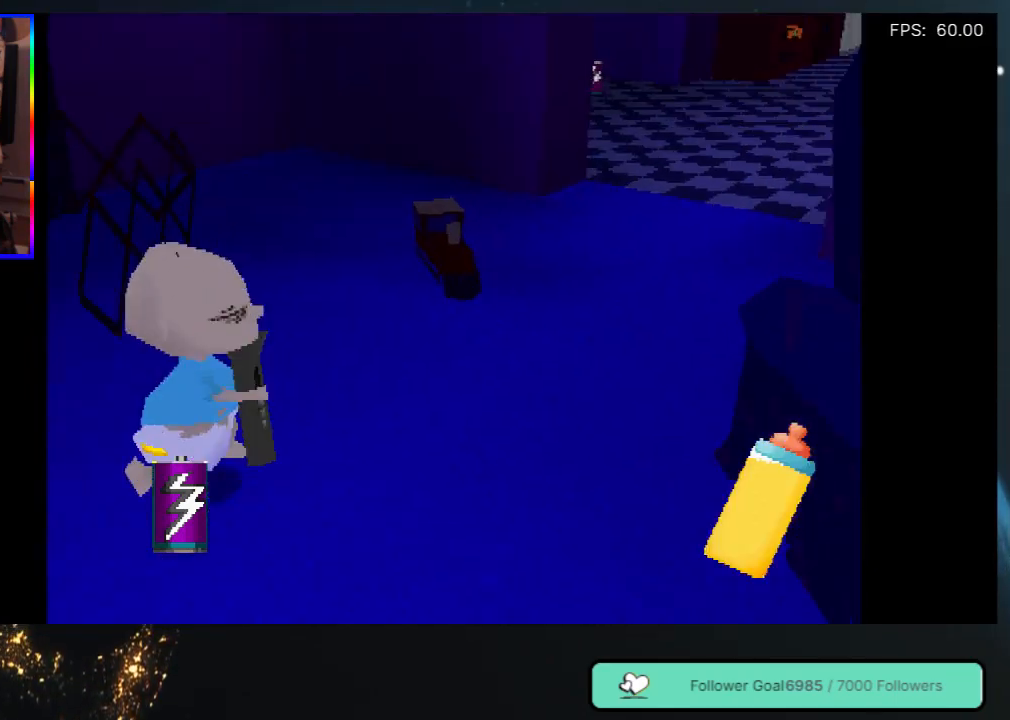
{"buttons": ["DPAD_UP"], "left_stick": "center", "right_stick": "center", "events": [[133, "DPAD_UP", "down"], [250, "DPAD_RIGHT", "up"]]}
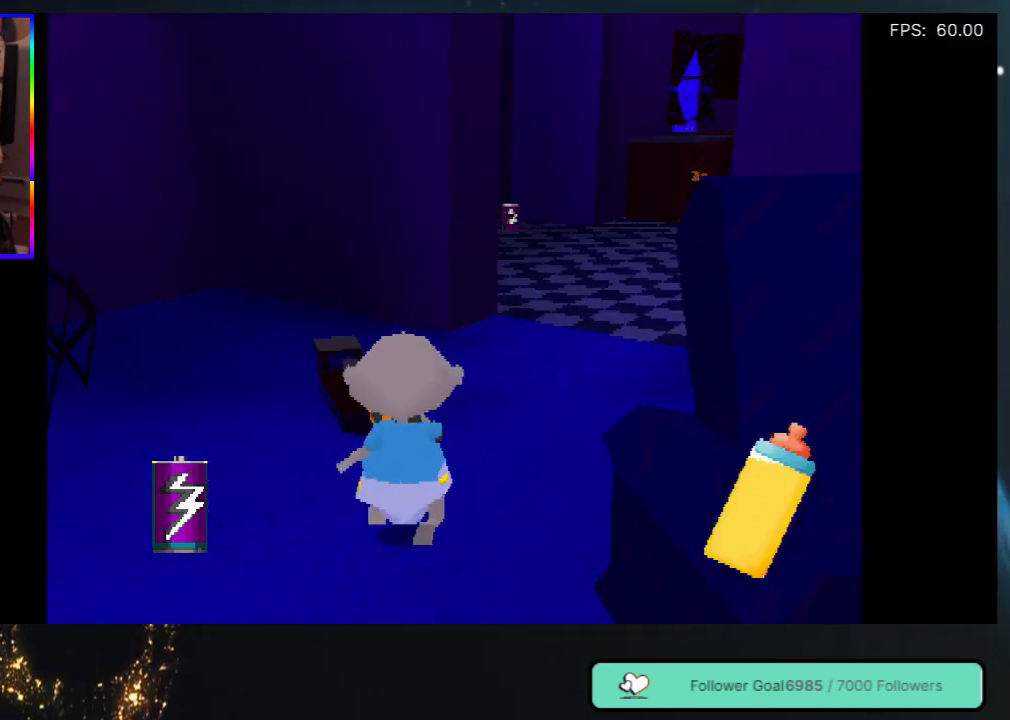
{"buttons": ["DPAD_UP"], "left_stick": "center", "right_stick": "center", "events": [[100, "DPAD_RIGHT", "down"], [333, "DPAD_RIGHT", "up"]]}
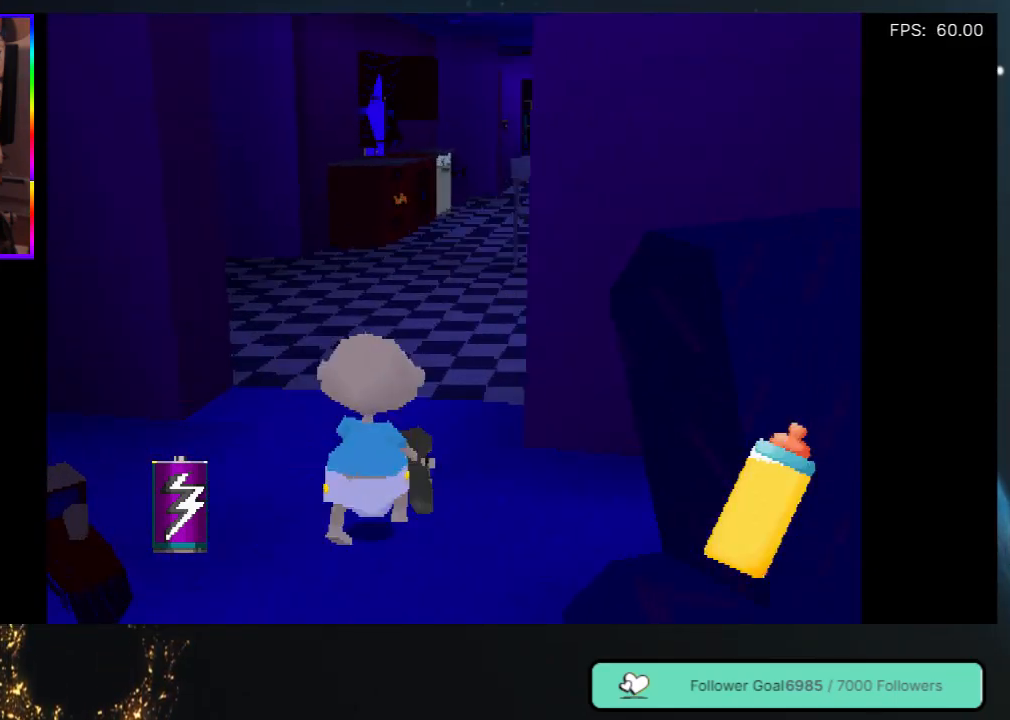
{"buttons": ["DPAD_UP", "DPAD_LEFT"], "left_stick": "center", "right_stick": "center", "events": [[483, "DPAD_LEFT", "down"]]}
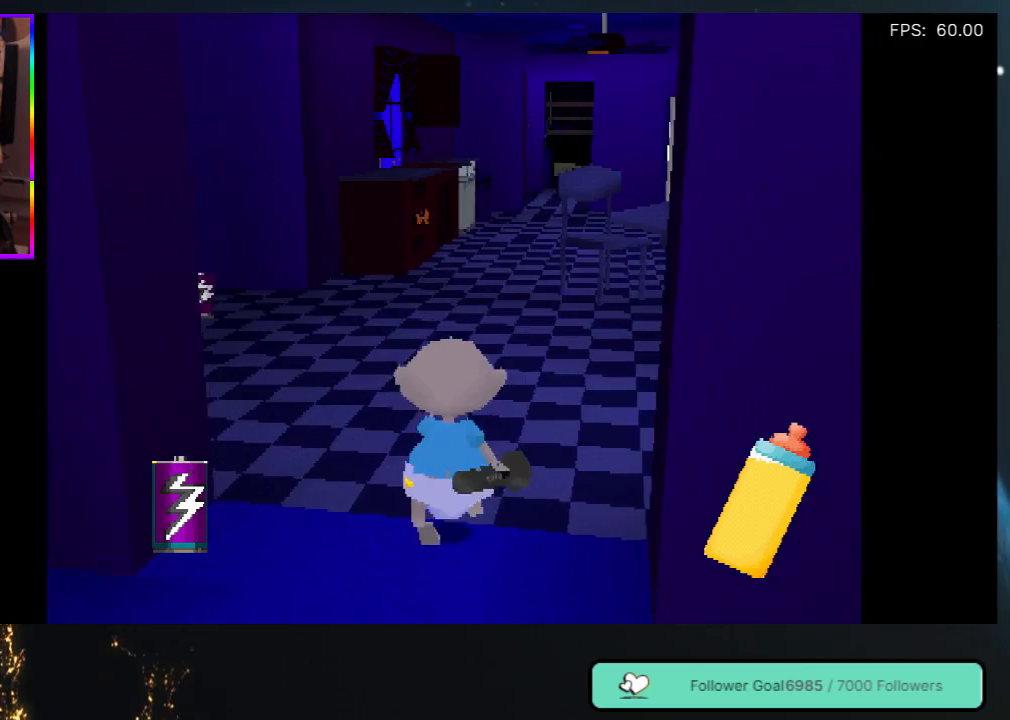
{"buttons": ["DPAD_UP"], "left_stick": "center", "right_stick": "center", "events": [[117, "DPAD_LEFT", "up"]]}
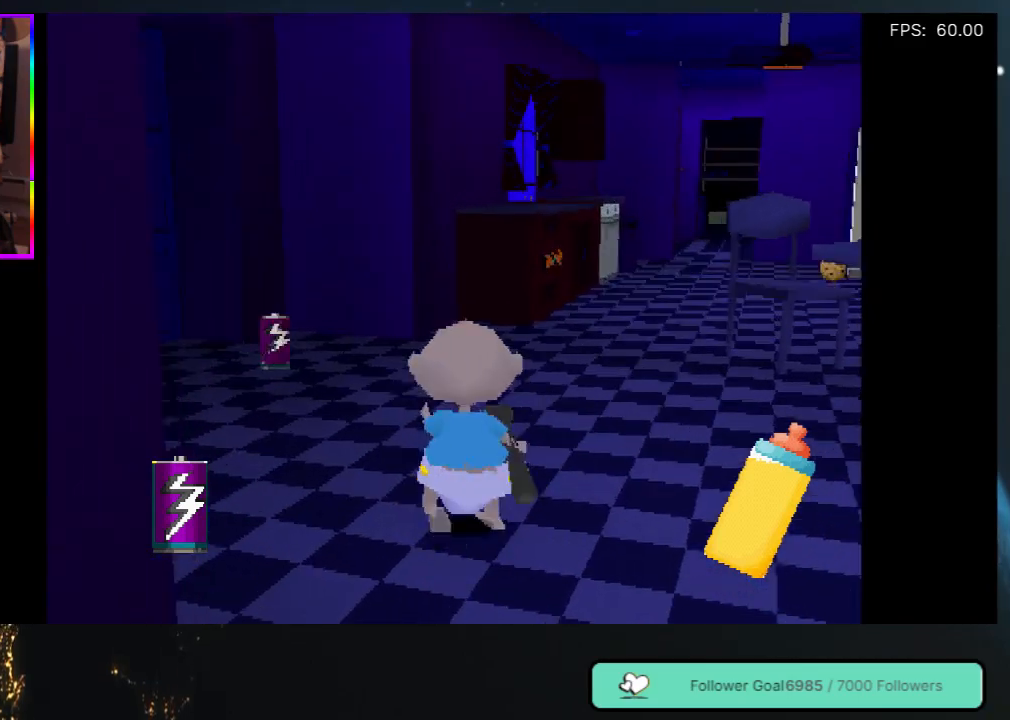
{"buttons": ["DPAD_UP"], "left_stick": "center", "right_stick": "center", "events": [[33, "DPAD_LEFT", "down"], [333, "DPAD_LEFT", "up"]]}
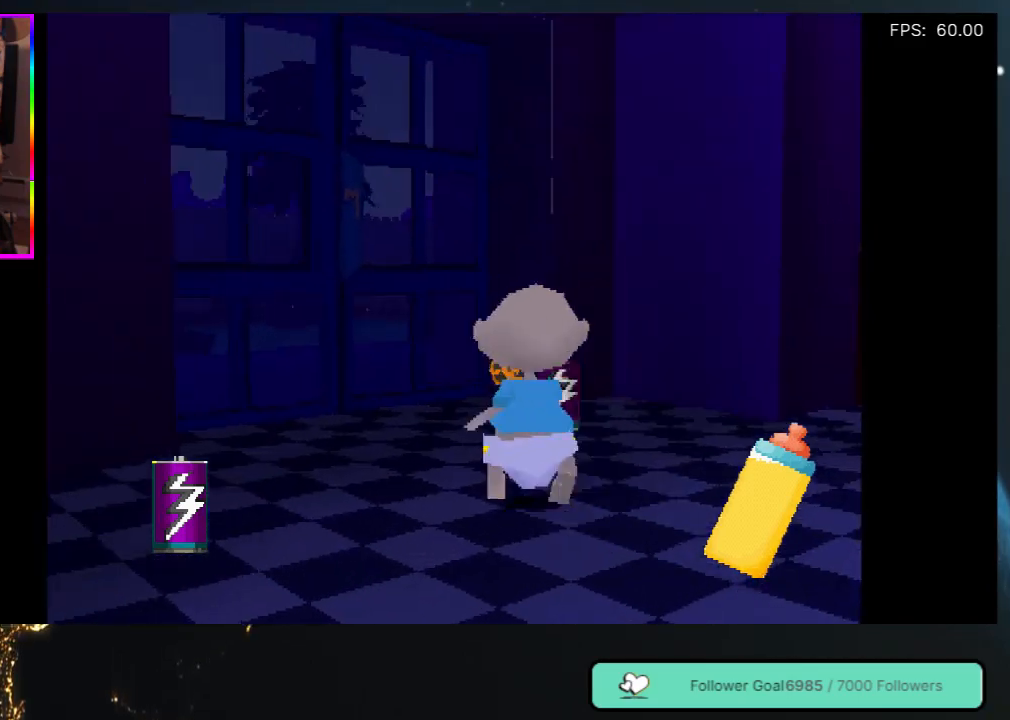
{"buttons": ["DPAD_RIGHT"], "left_stick": "center", "right_stick": "center", "events": [[200, "DPAD_RIGHT", "down"], [350, "DPAD_UP", "up"]]}
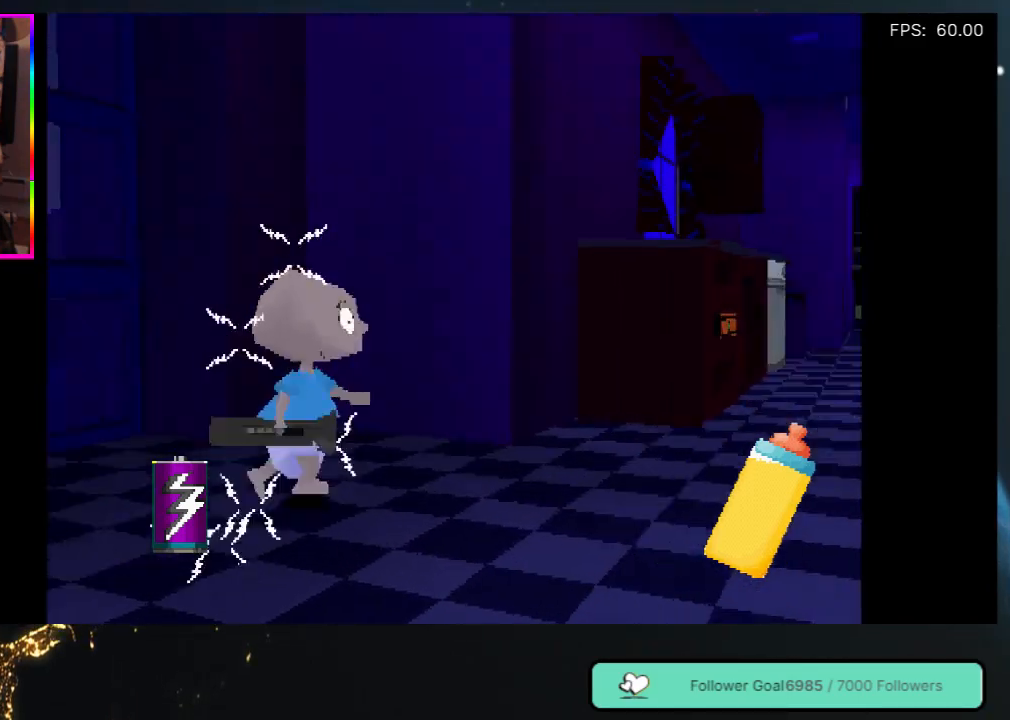
{"buttons": ["DPAD_UP"], "left_stick": "center", "right_stick": "center", "events": [[450, "DPAD_RIGHT", "up"], [450, "DPAD_UP", "down"]]}
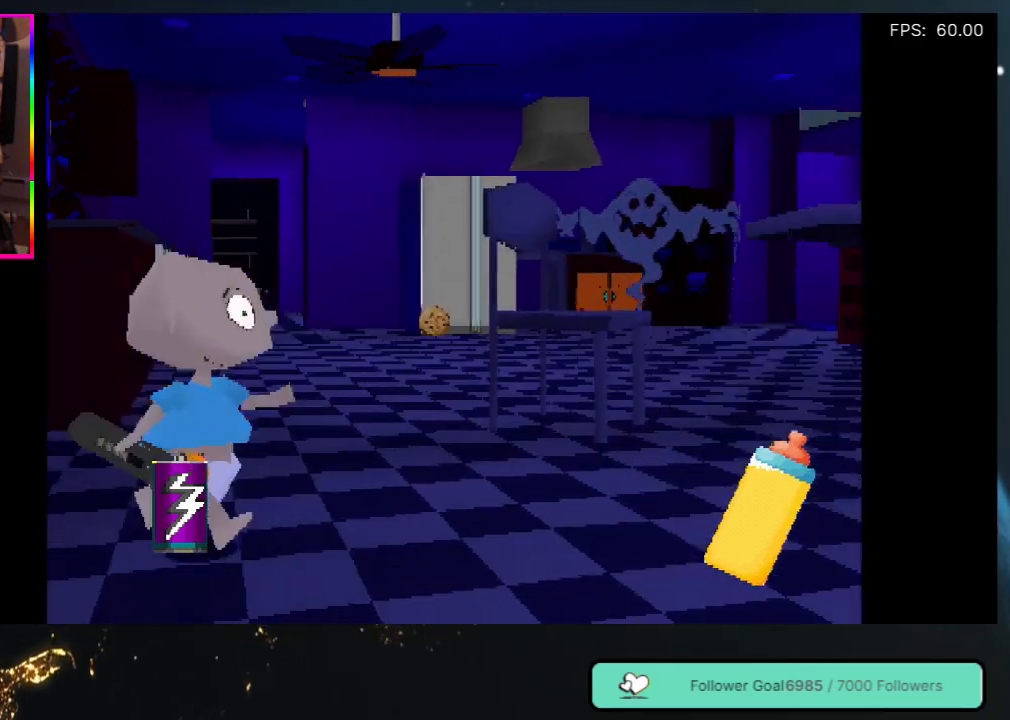
{"buttons": ["DPAD_UP"], "left_stick": "center", "right_stick": "center", "events": [[167, "DPAD_UP", "up"], [383, "DPAD_RIGHT", "down"], [433, "DPAD_UP", "down"], [500, "DPAD_RIGHT", "up"]]}
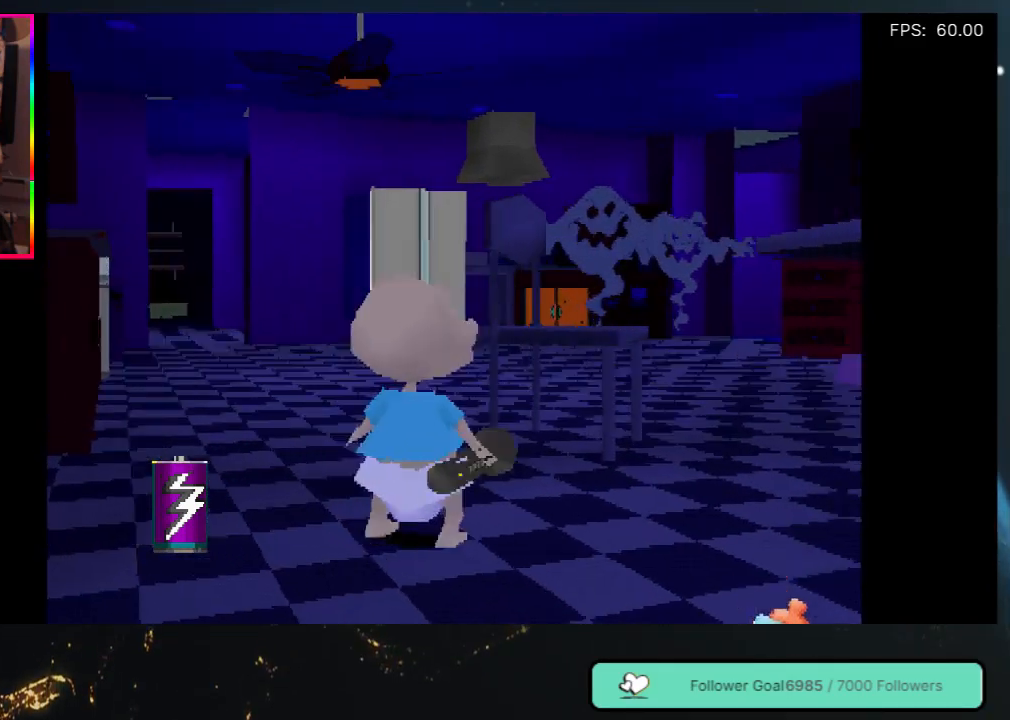
{"buttons": [], "left_stick": "center", "right_stick": "center", "events": [[117, "Y", "down"], [217, "DPAD_UP", "up"], [250, "Y", "up"], [383, "Y", "down"], [450, "Y", "up"]]}
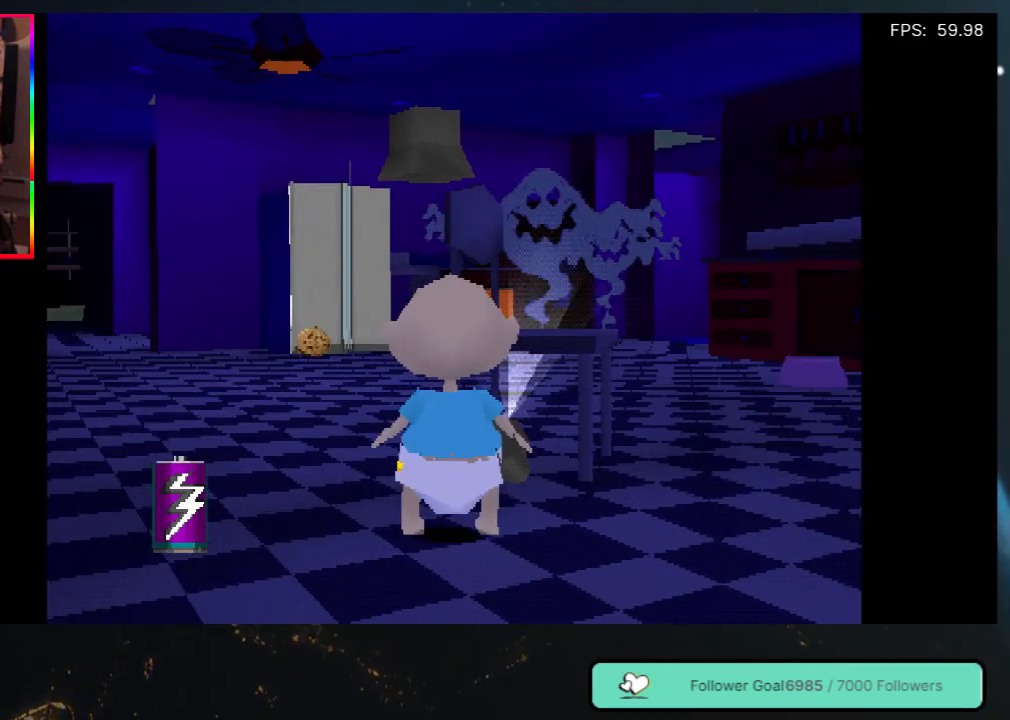
{"buttons": ["DPAD_UP"], "left_stick": "center", "right_stick": "center", "events": [[50, "DPAD_LEFT", "down"], [333, "DPAD_LEFT", "up"], [367, "DPAD_UP", "down"]]}
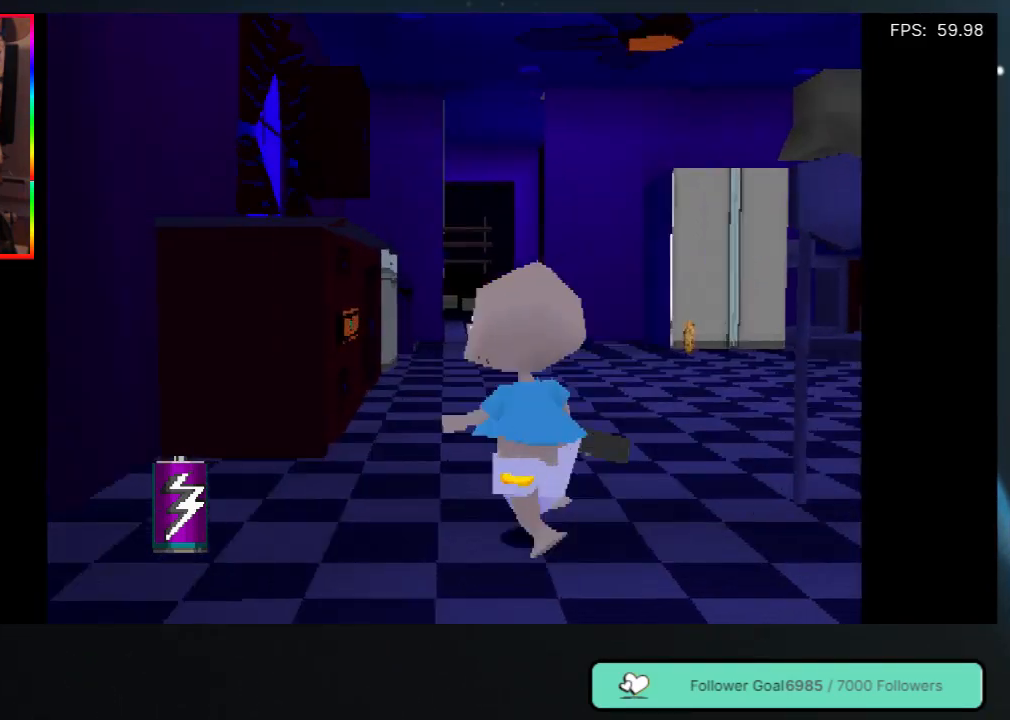
{"buttons": ["DPAD_UP", "DPAD_RIGHT"], "left_stick": "center", "right_stick": "center", "events": [[133, "DPAD_RIGHT", "down"], [200, "DPAD_UP", "up"], [400, "DPAD_UP", "down"]]}
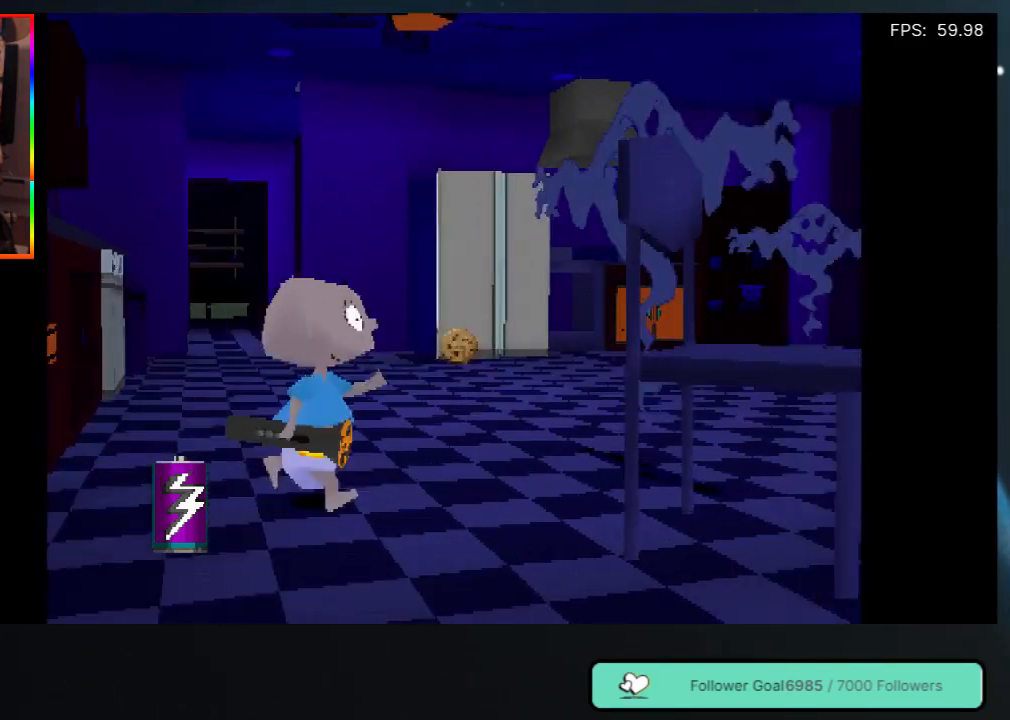
{"buttons": [], "left_stick": "center", "right_stick": "center", "events": [[17, "Y", "down"], [33, "DPAD_RIGHT", "up"], [183, "Y", "up"], [200, "DPAD_RIGHT", "down"], [233, "DPAD_UP", "up"], [267, "DPAD_RIGHT", "up"]]}